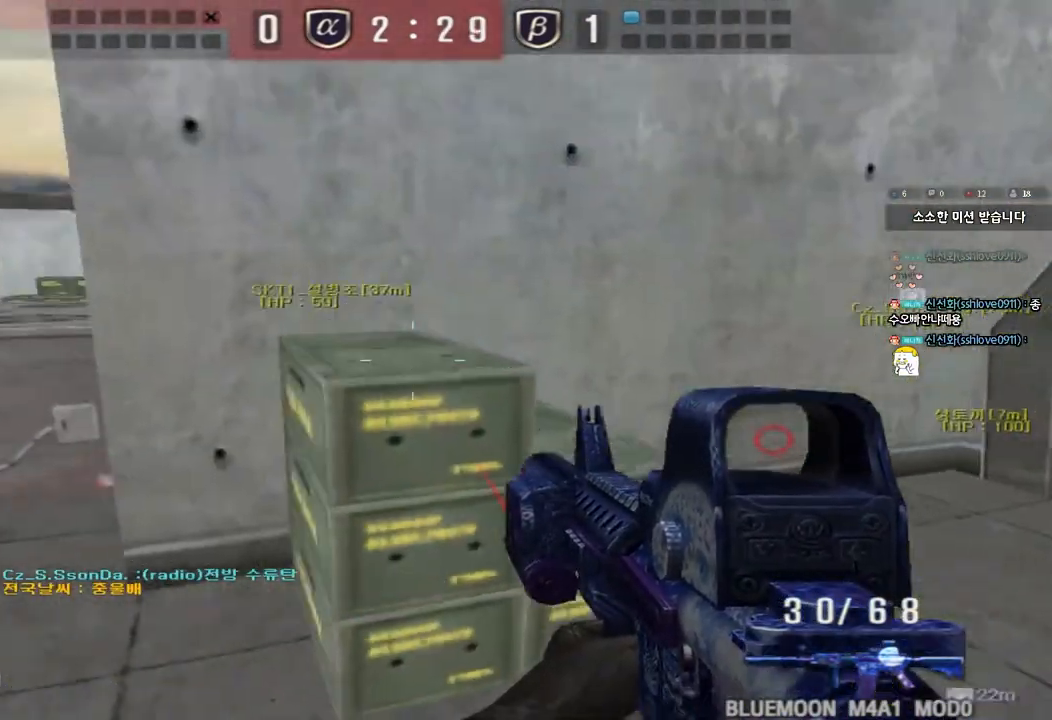
Gameplay with keyboard; each line is a JSON object with the keys held at the frame after it. "events" lists presses ("down") and releases ("up") of "a", "ctrl", "d", "e", "f", "q", "r", "s", "shift", "space", "tab" and "w" between this image and that frame as [ms after this image, input, new state], when the widget could be followed in between. No other keys are recorded. Mouse input is not recorded.
{"keys": ["a", "w"], "events": [[183, "shift", "up"], [250, "d", "down"], [267, "w", "down"], [483, "d", "up"], [500, "a", "down"]]}
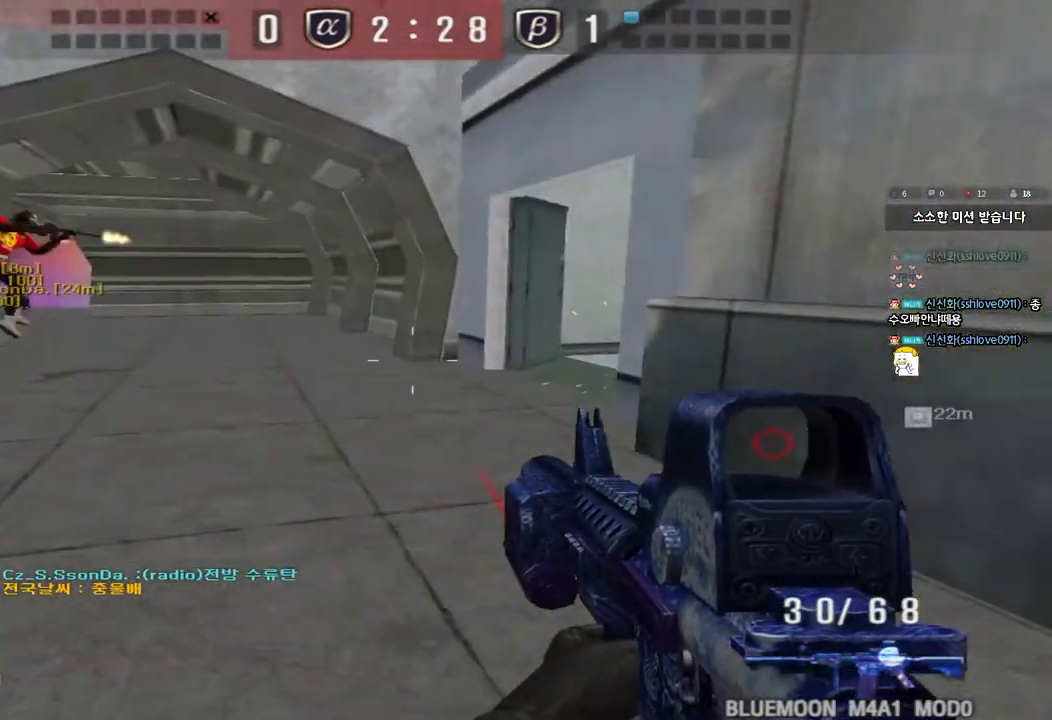
{"keys": ["d", "shift", "w"], "events": [[33, "shift", "down"], [83, "shift", "up"], [233, "shift", "down"], [367, "a", "up"], [383, "d", "down"]]}
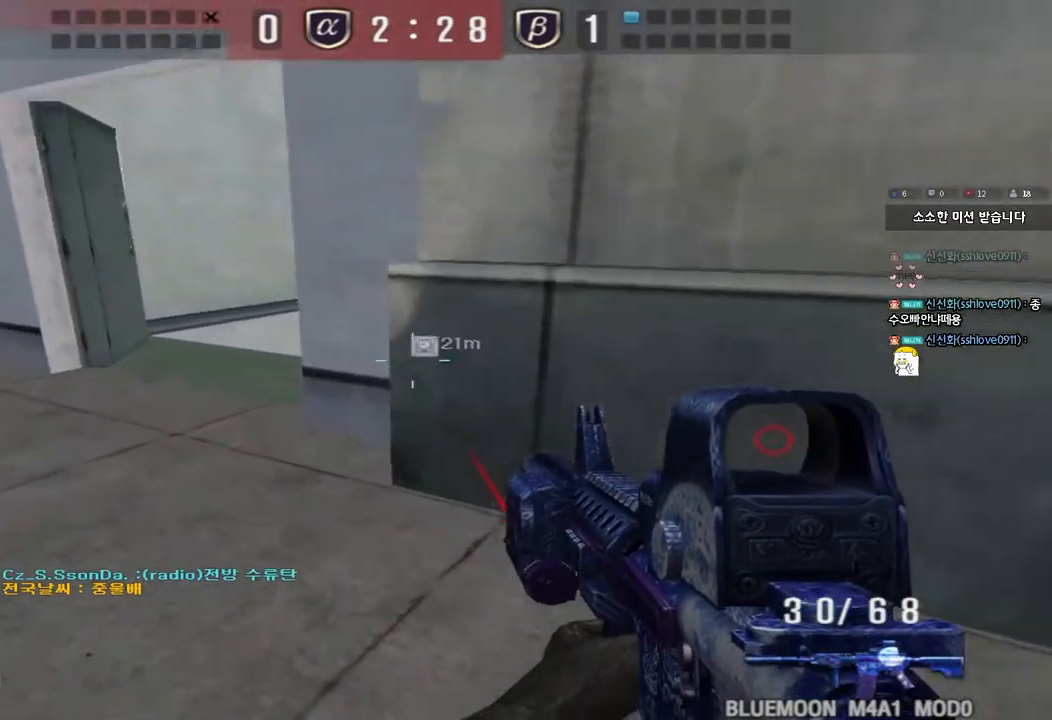
{"keys": ["ctrl", "space"], "events": [[67, "d", "up"], [150, "a", "down"], [150, "shift", "up"], [433, "w", "up"], [450, "a", "up"], [450, "ctrl", "down"], [450, "space", "down"]]}
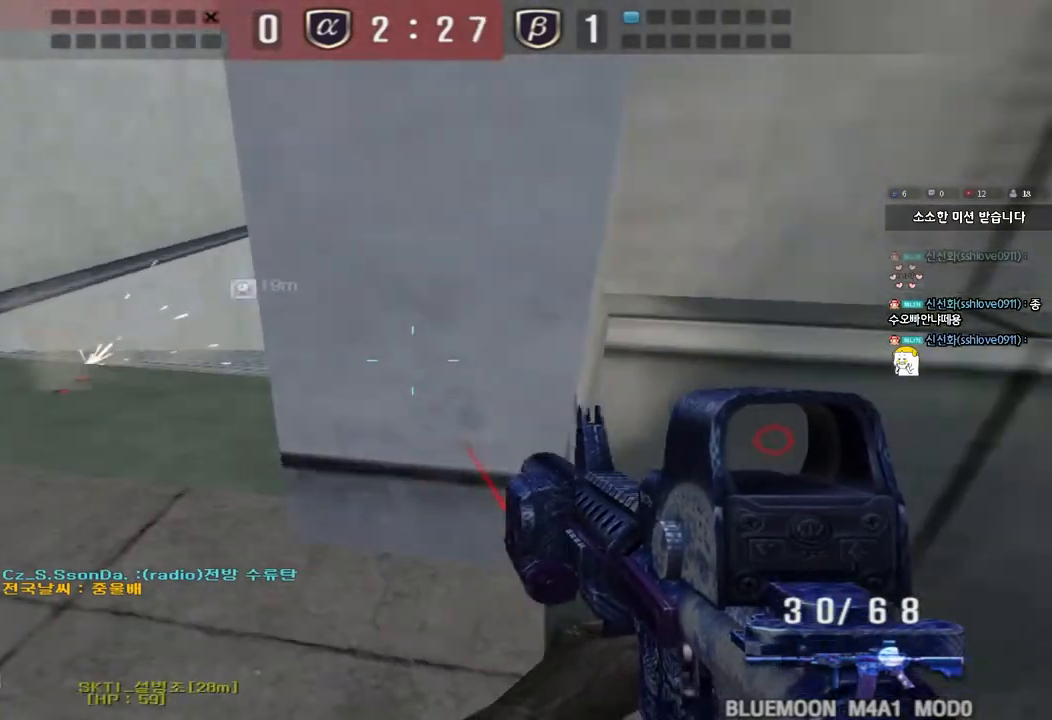
{"keys": ["d", "w"], "events": [[67, "space", "up"], [100, "ctrl", "up"], [367, "w", "down"], [417, "d", "down"]]}
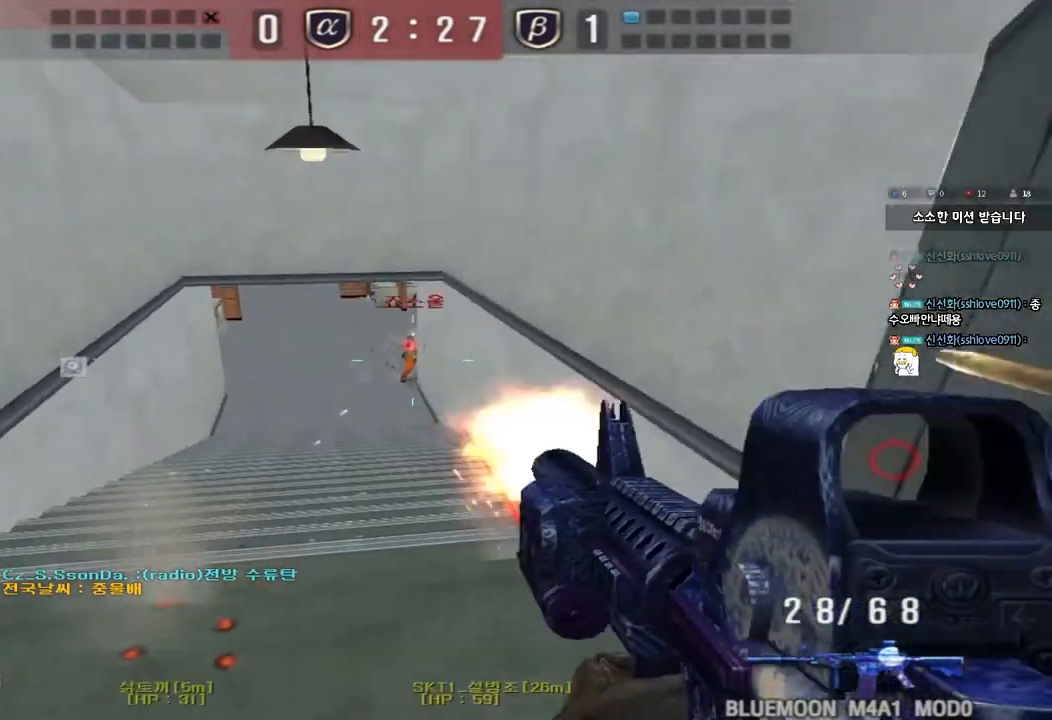
{"keys": ["a", "w"], "events": [[133, "d", "up"], [150, "a", "down"]]}
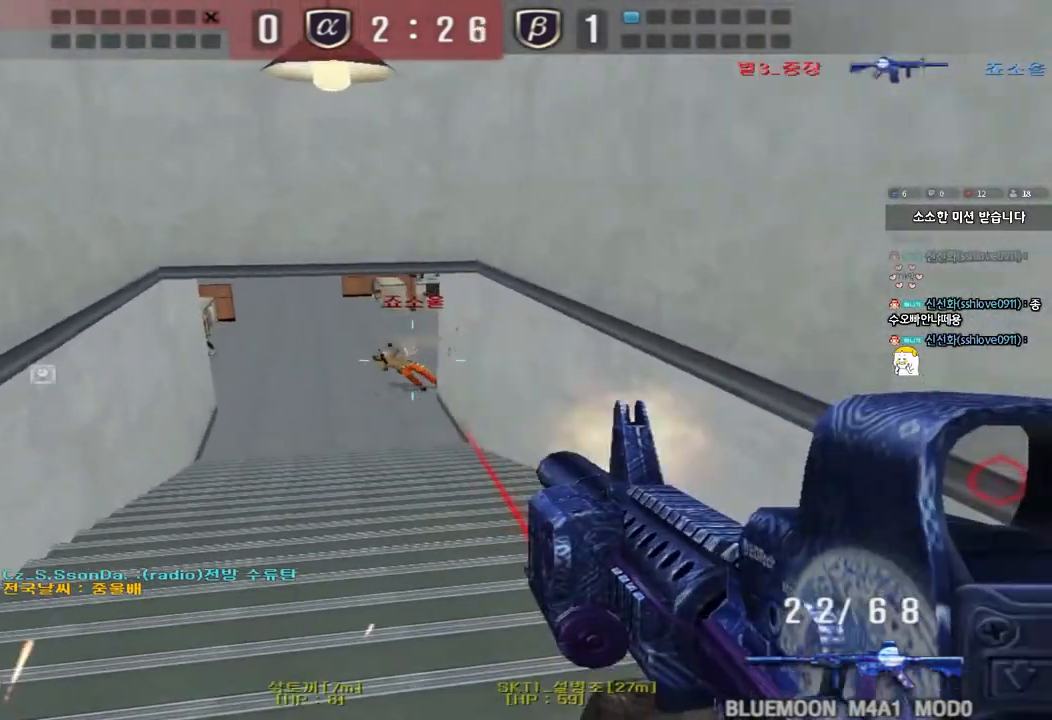
{"keys": ["ctrl", "w"], "events": [[150, "a", "up"], [183, "d", "down"], [500, "ctrl", "down"], [500, "d", "up"]]}
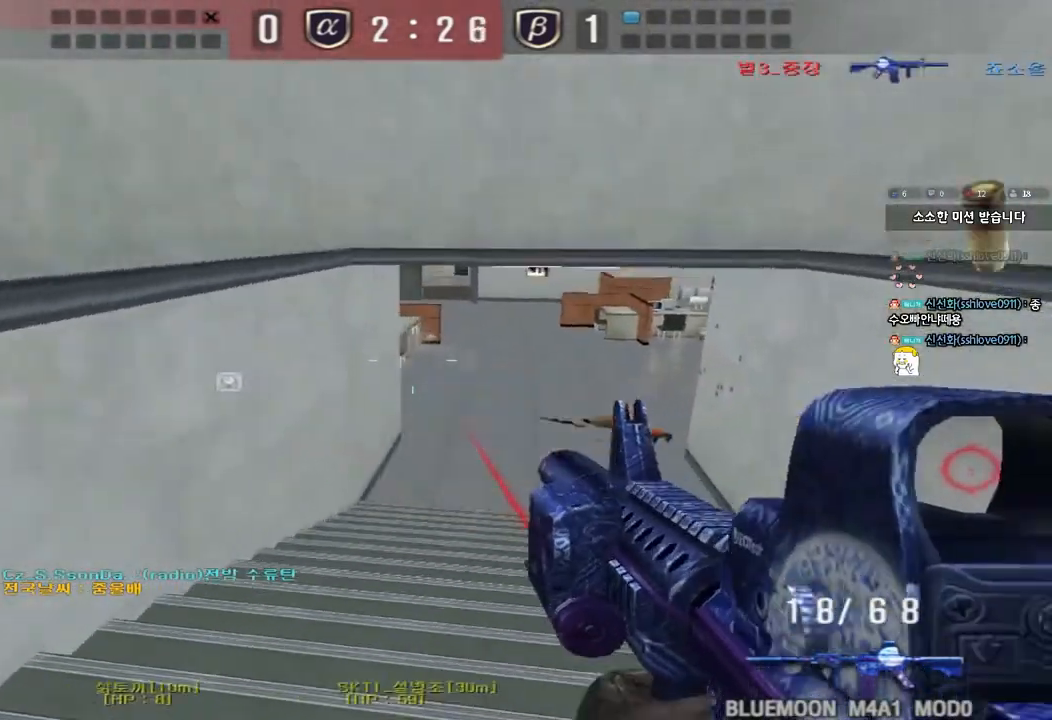
{"keys": ["ctrl", "space"], "events": [[17, "w", "up"], [83, "ctrl", "up"], [100, "d", "down"], [117, "w", "down"], [350, "d", "up"], [367, "ctrl", "down"], [383, "w", "up"], [400, "space", "down"]]}
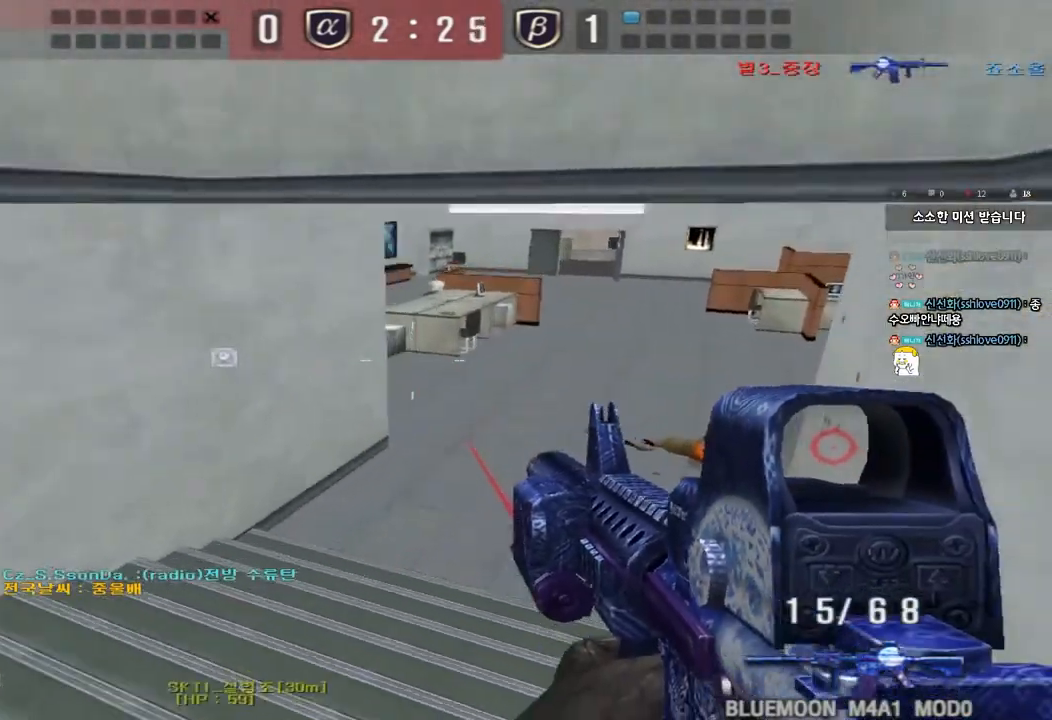
{"keys": ["ctrl"], "events": [[33, "space", "up"]]}
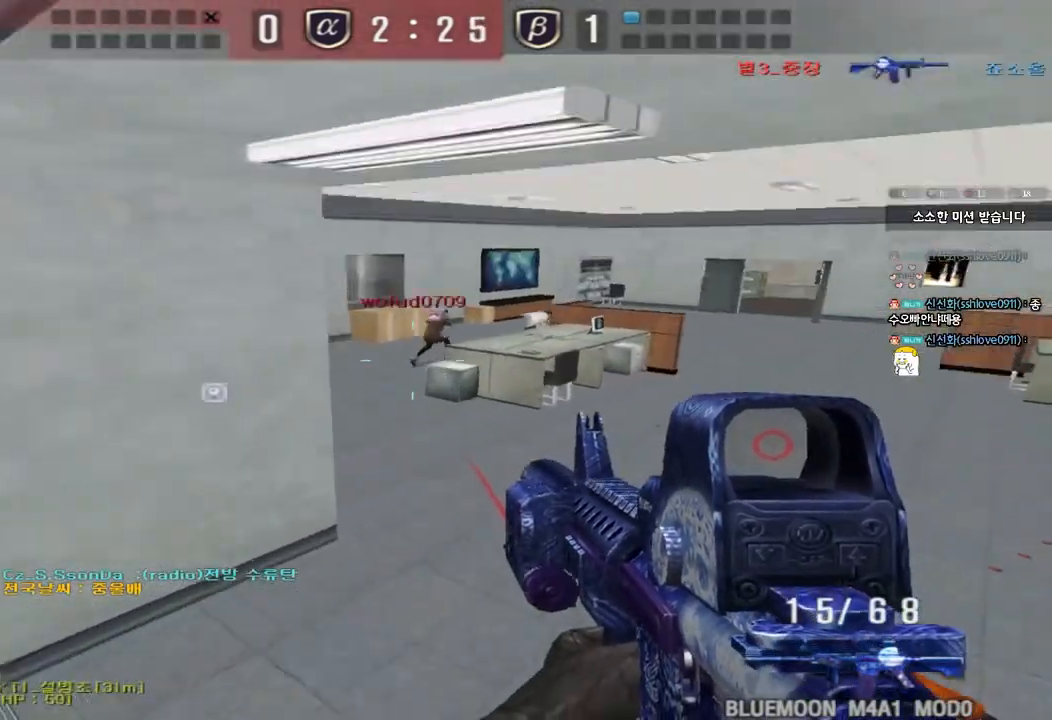
{"keys": ["d", "w"], "events": [[67, "ctrl", "up"], [133, "w", "down"], [150, "d", "down"]]}
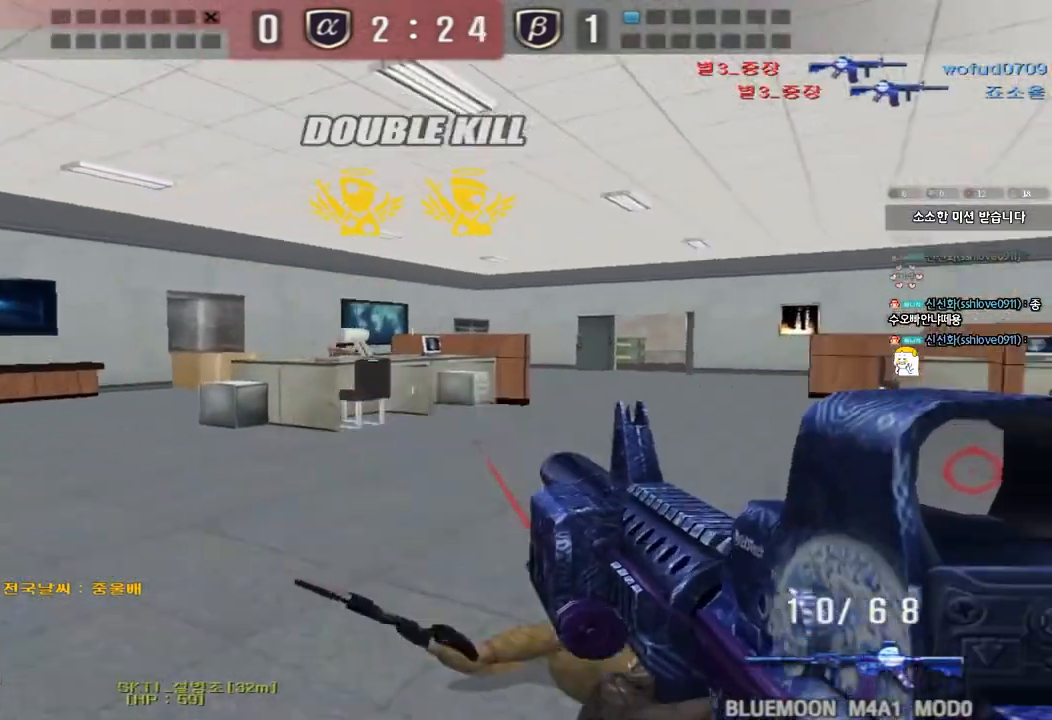
{"keys": ["d", "tab", "w"], "events": [[67, "d", "up"], [217, "tab", "down"], [367, "d", "down"]]}
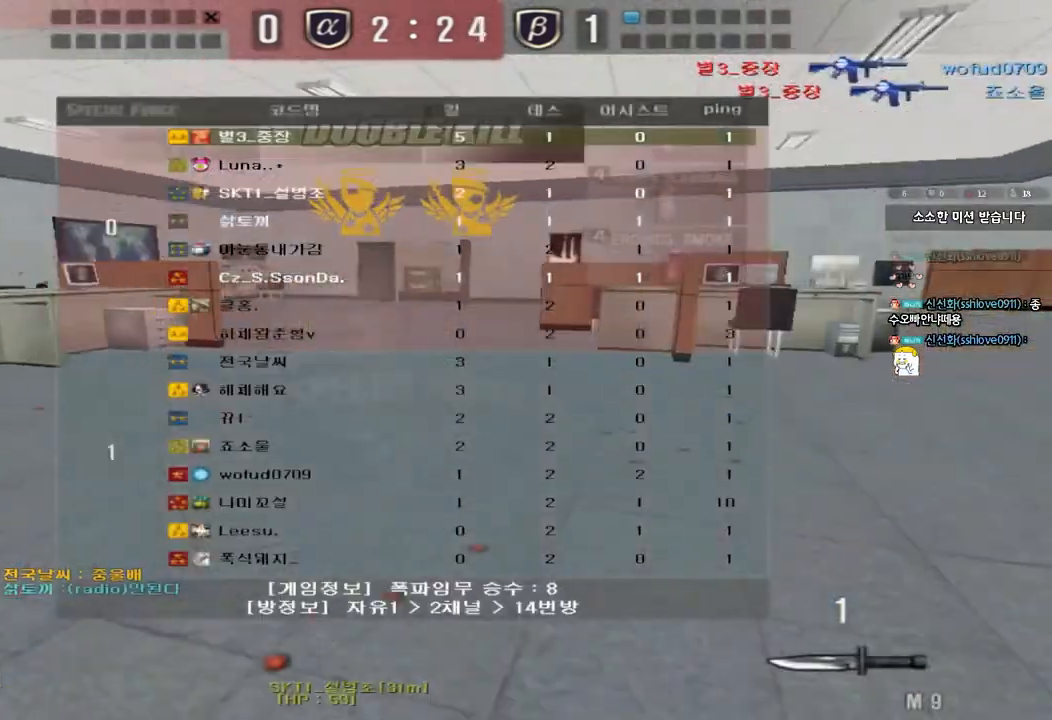
{"keys": ["d", "tab", "w"], "events": []}
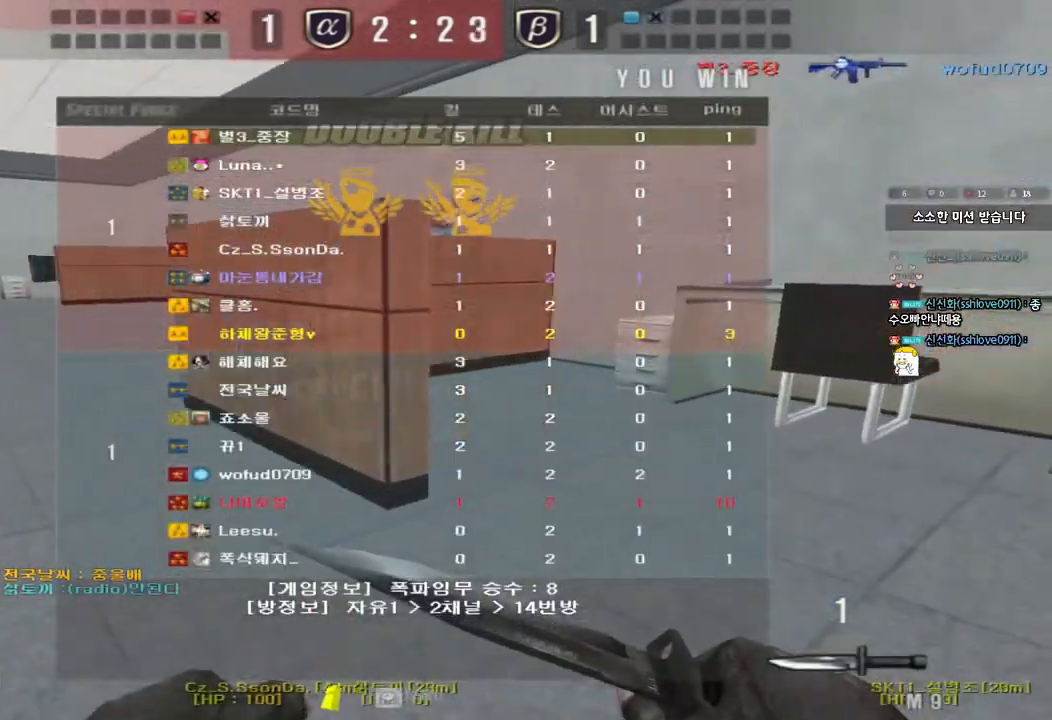
{"keys": [], "events": [[100, "tab", "up"], [267, "ctrl", "down"], [267, "d", "up"], [267, "space", "down"], [283, "w", "up"], [417, "space", "up"], [433, "ctrl", "up"]]}
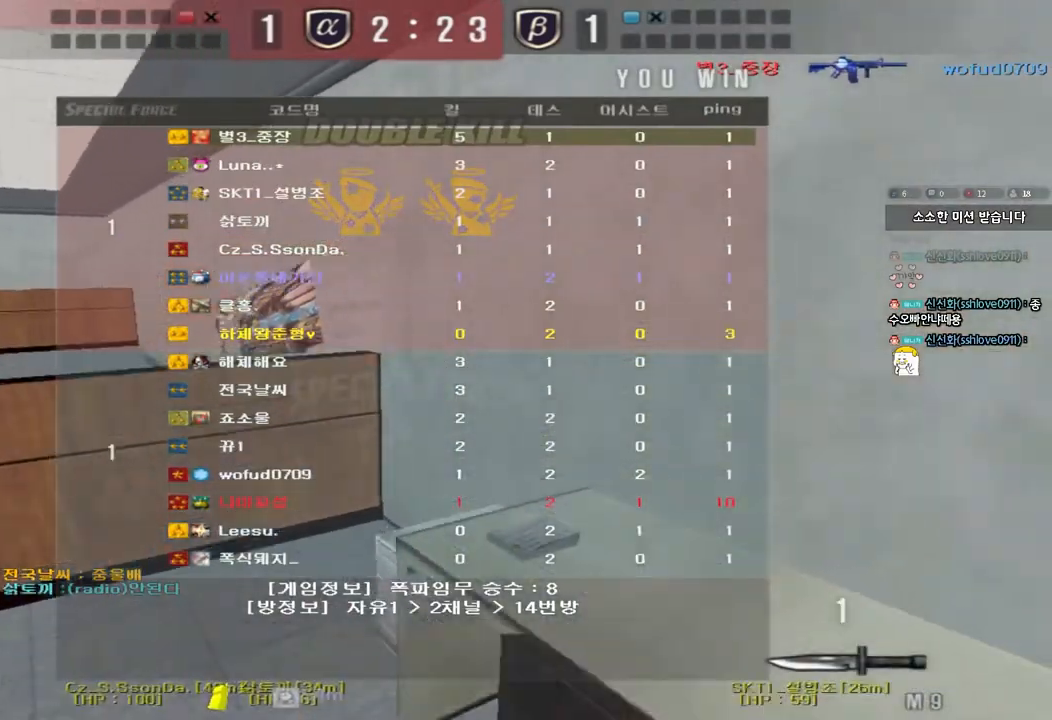
{"keys": ["d", "w"], "events": [[200, "d", "down"], [200, "w", "down"]]}
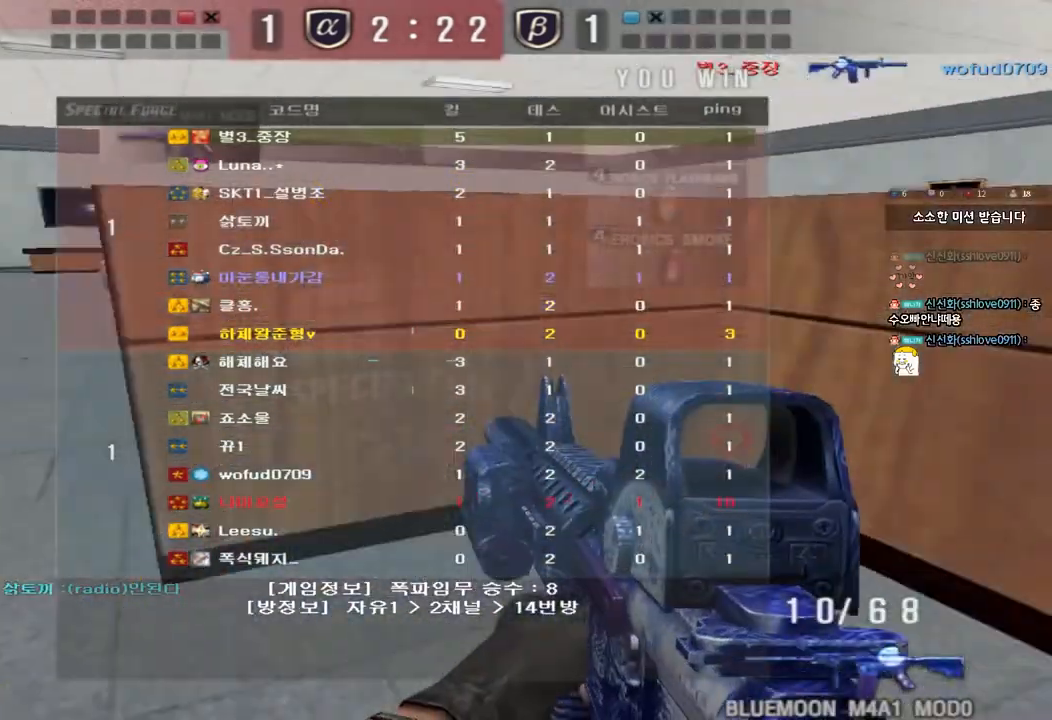
{"keys": ["a", "shift", "w"], "events": [[33, "d", "up"], [67, "w", "up"], [117, "shift", "down"], [133, "a", "down"], [133, "r", "down"], [133, "w", "down"], [250, "a", "up"], [250, "r", "up"], [450, "a", "down"]]}
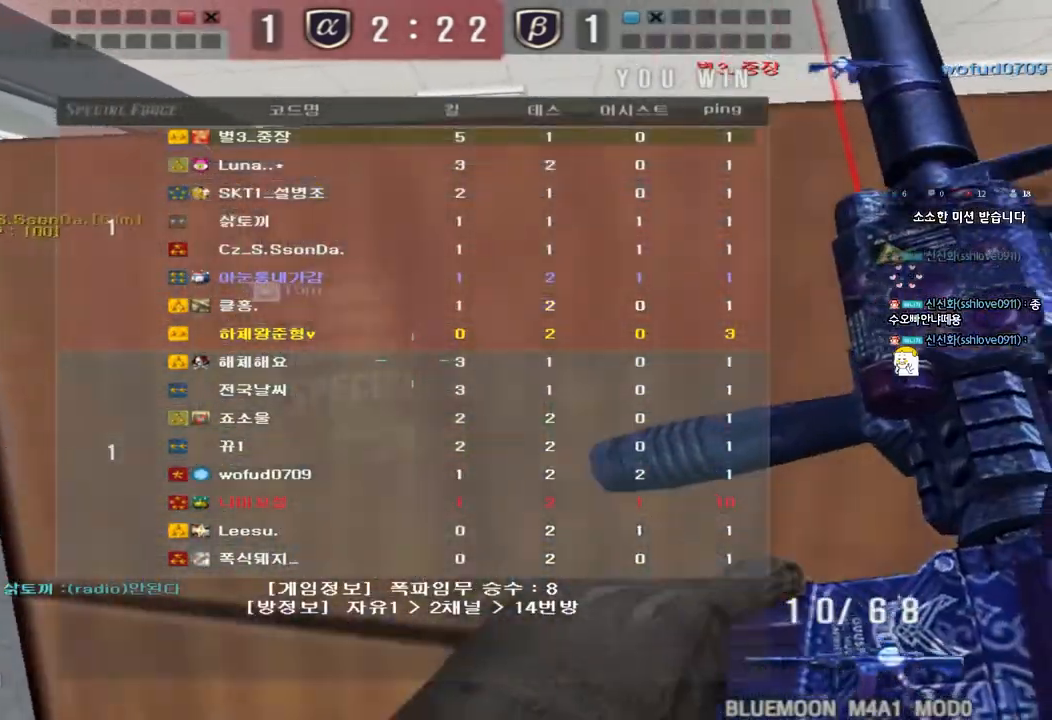
{"keys": ["a", "shift", "w"], "events": []}
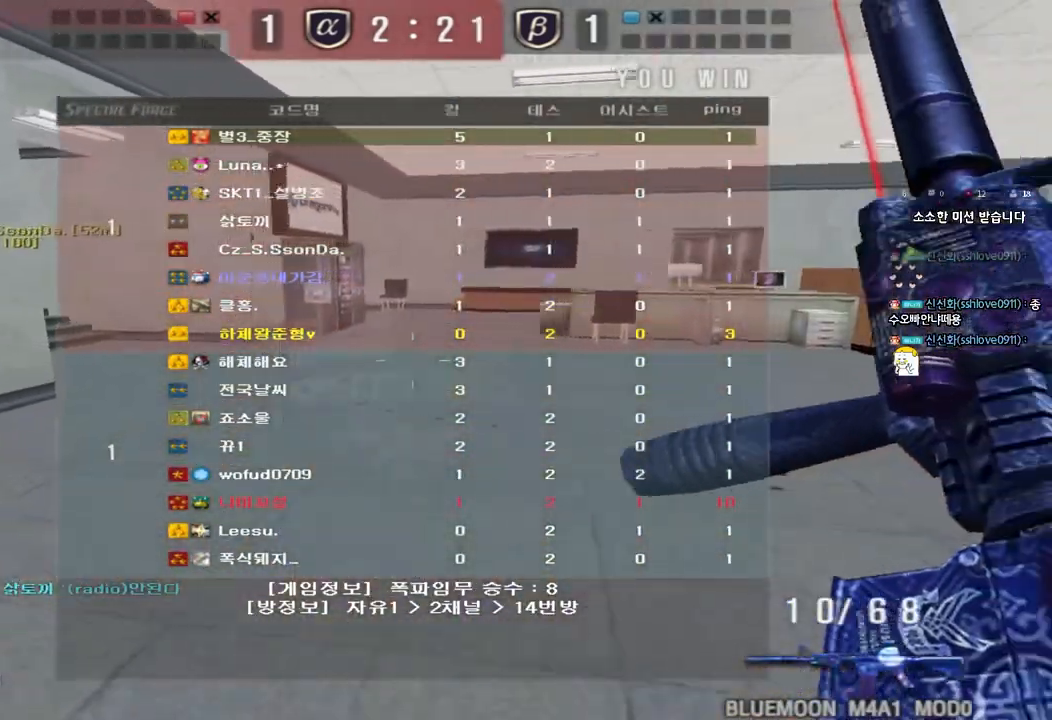
{"keys": ["a", "shift", "w"], "events": []}
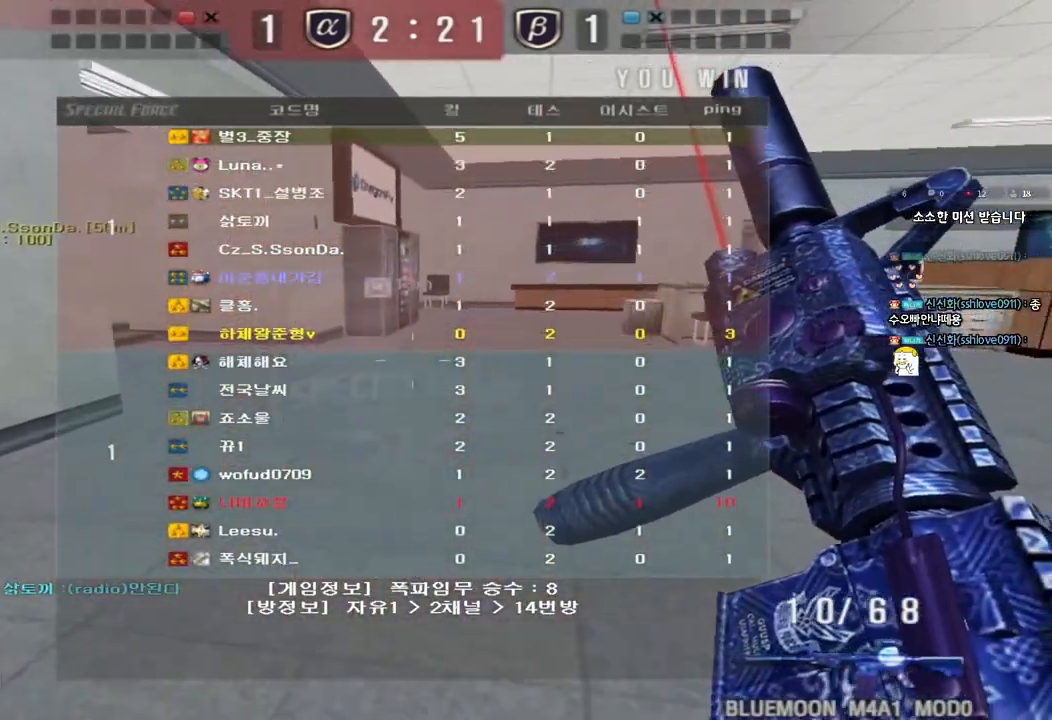
{"keys": ["shift", "w"], "events": [[233, "a", "up"]]}
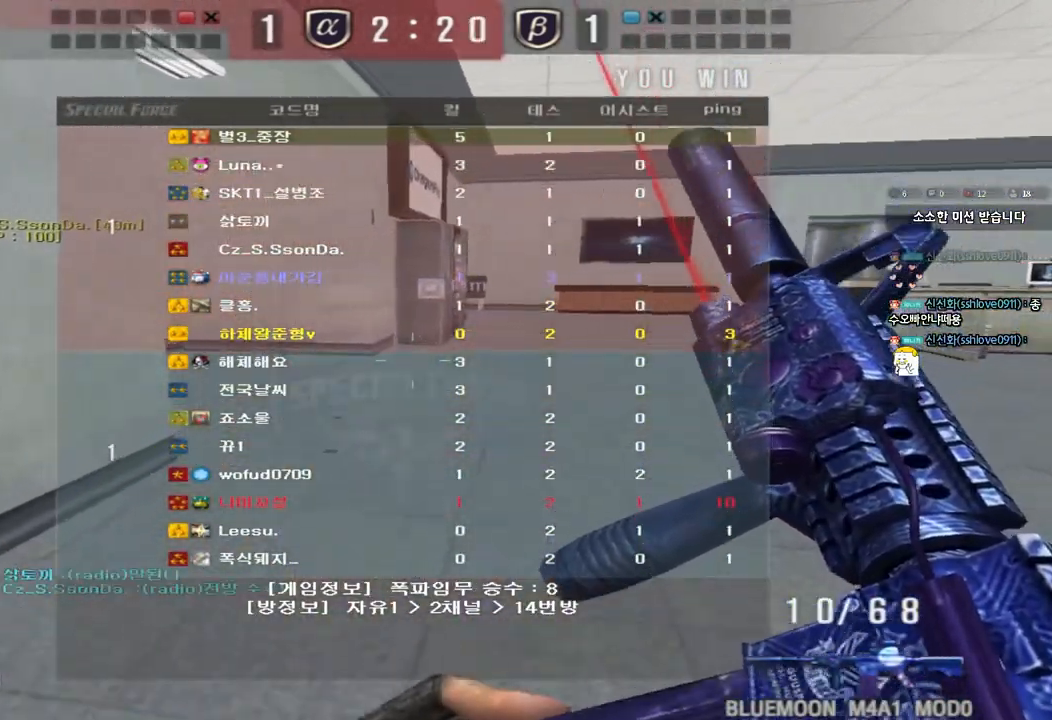
{"keys": ["shift", "w"], "events": []}
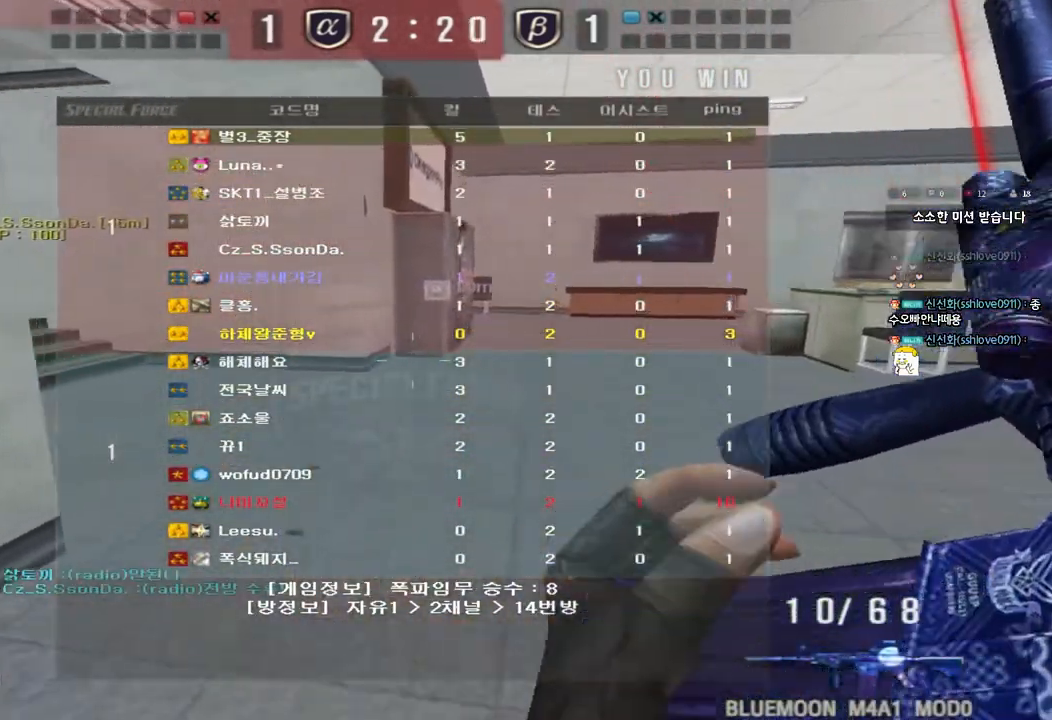
{"keys": ["a", "w"], "events": [[183, "a", "down"], [233, "shift", "up"]]}
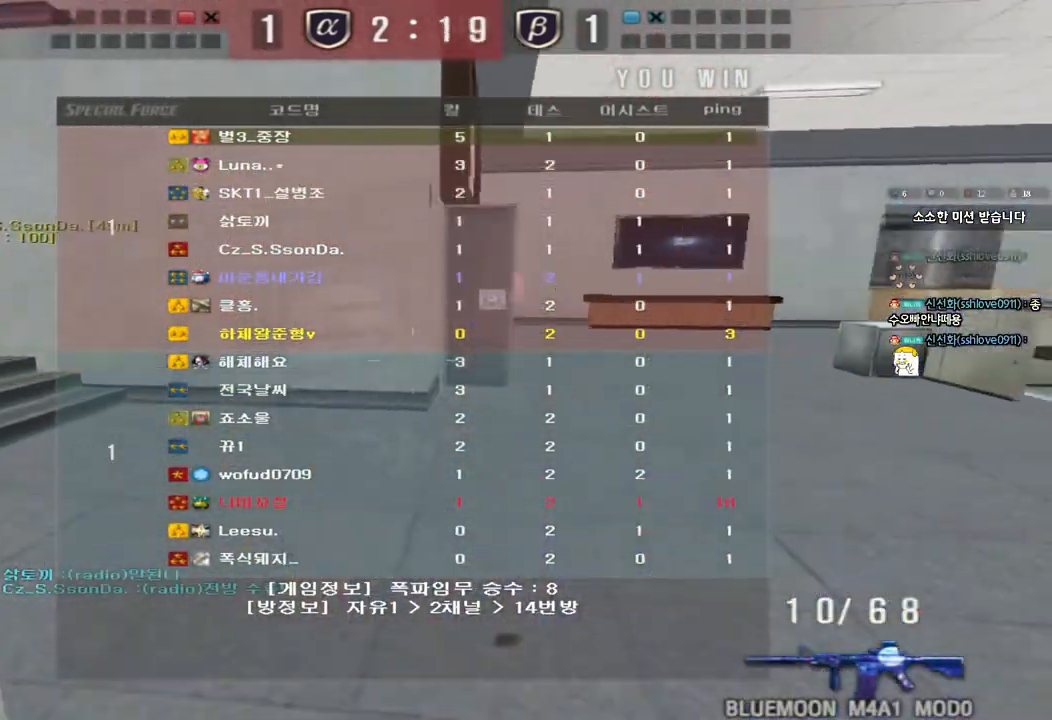
{"keys": ["a", "w"], "events": []}
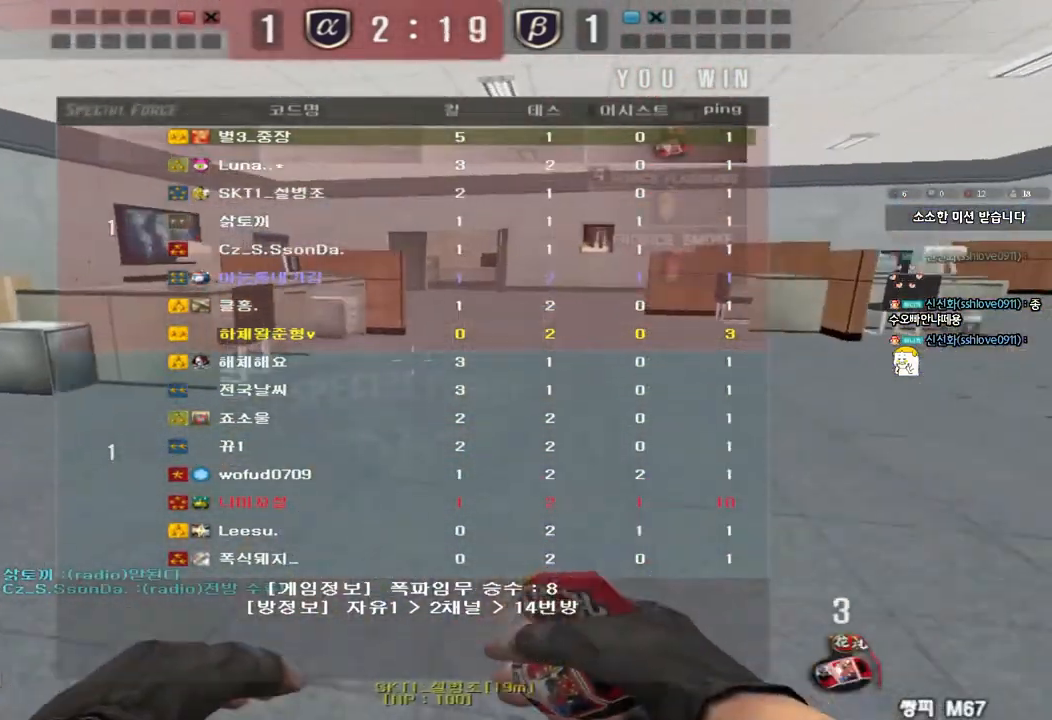
{"keys": ["shift"], "events": [[167, "shift", "down"], [183, "a", "up"], [183, "w", "up"], [233, "space", "down"], [350, "space", "up"]]}
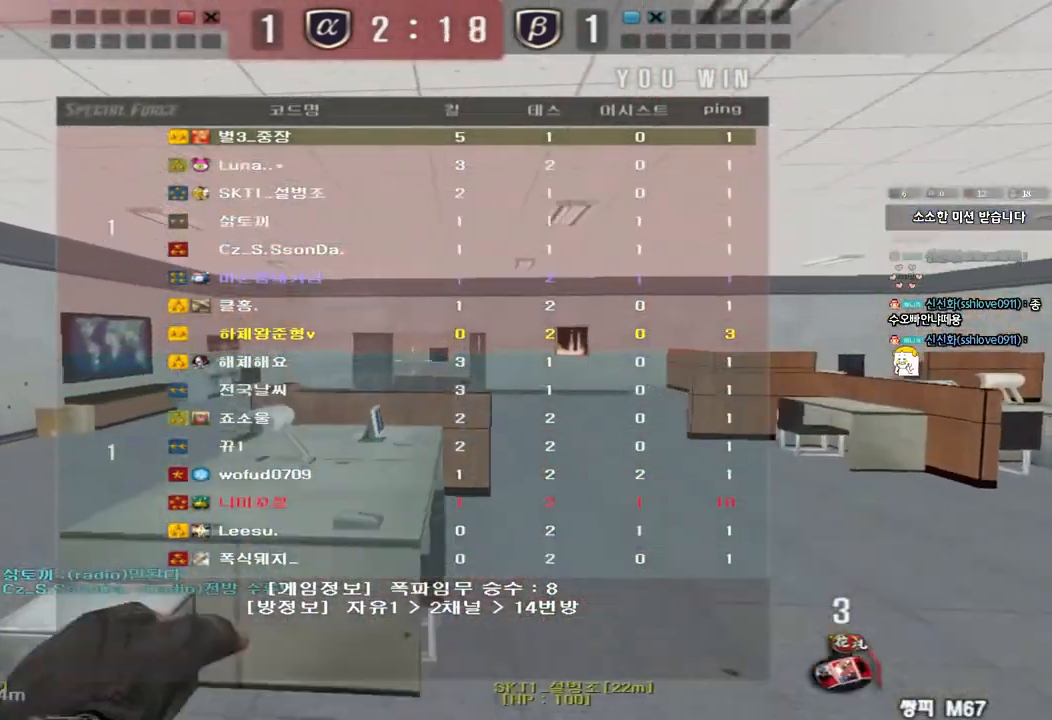
{"keys": ["a", "w"], "events": [[33, "shift", "up"], [250, "a", "down"], [250, "w", "down"]]}
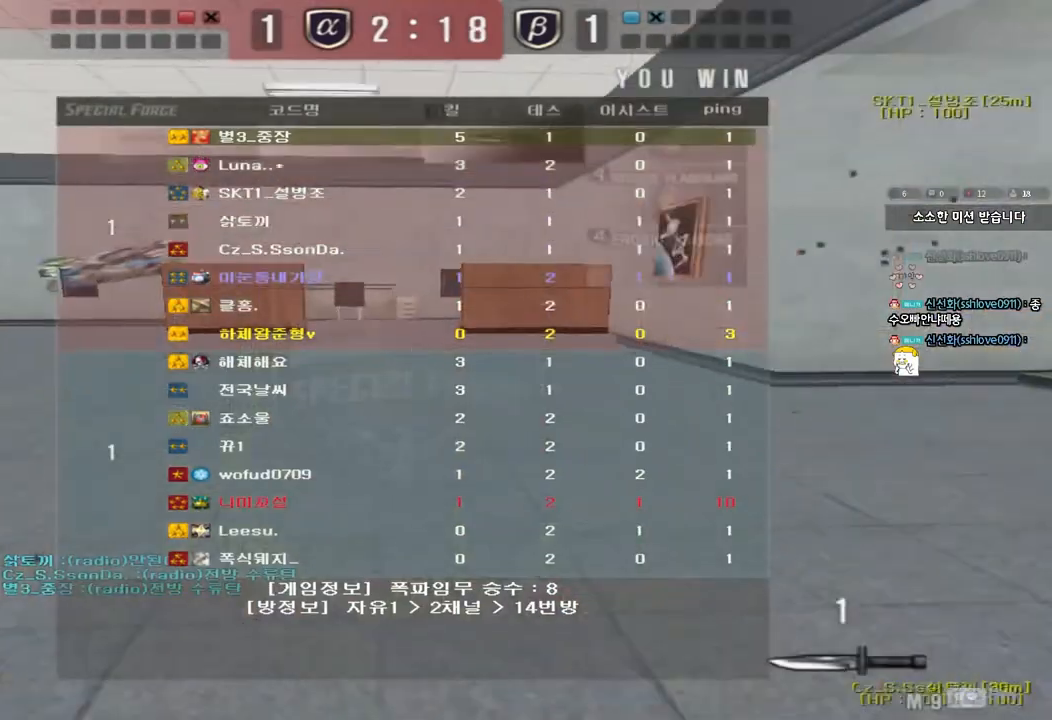
{"keys": ["a", "w"], "events": []}
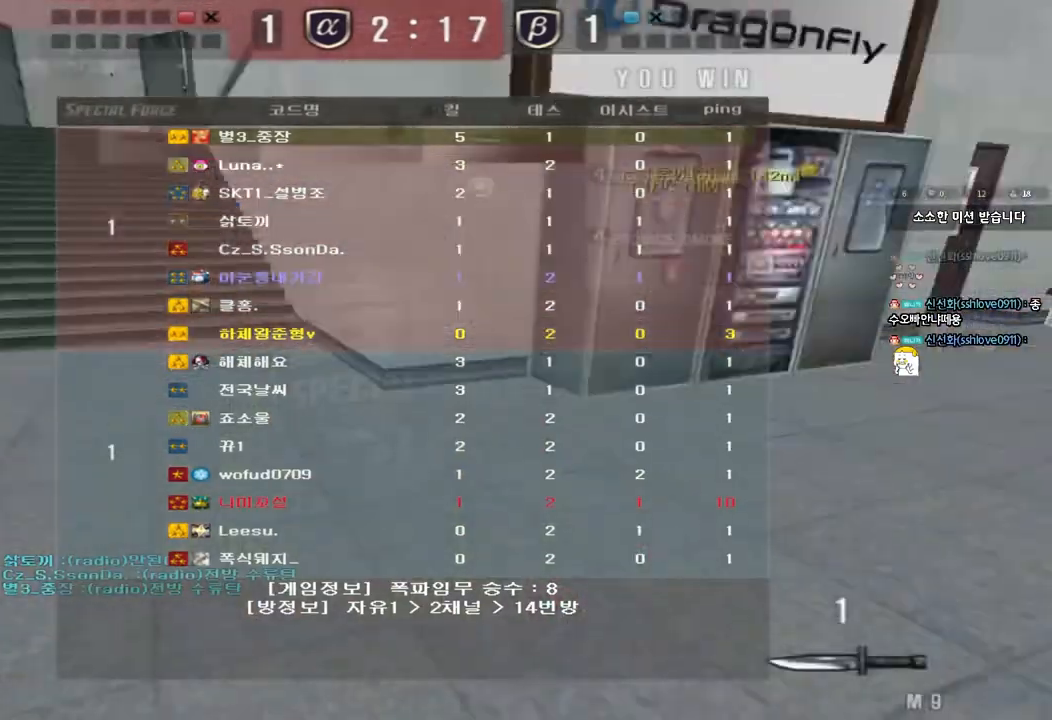
{"keys": ["a", "w"], "events": []}
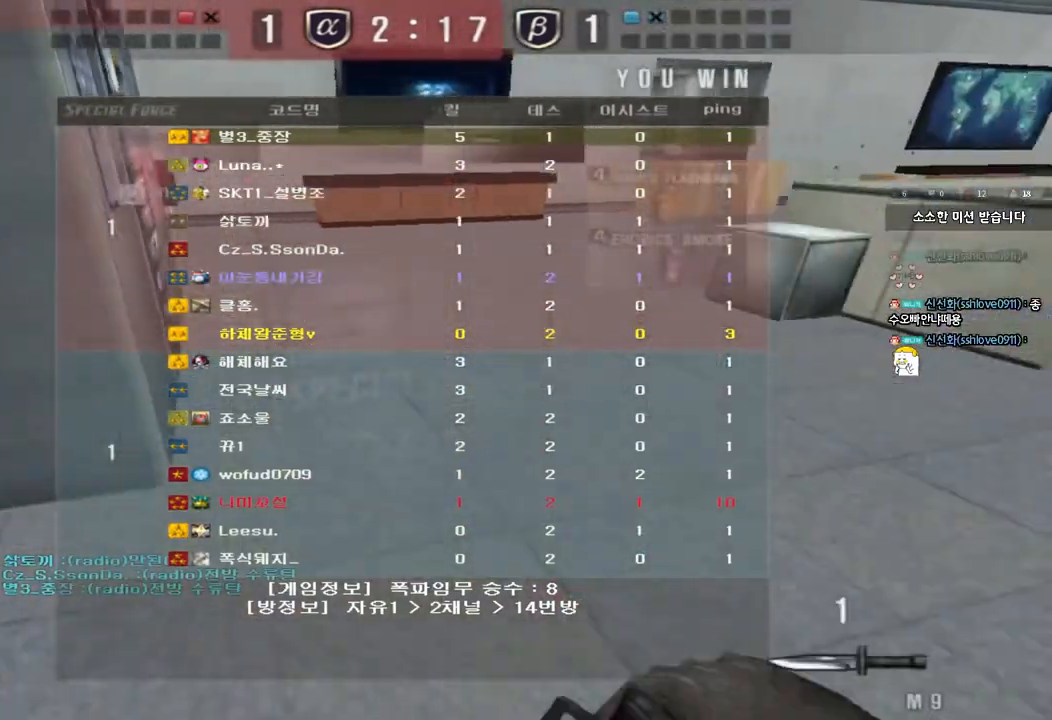
{"keys": ["a", "w"], "events": []}
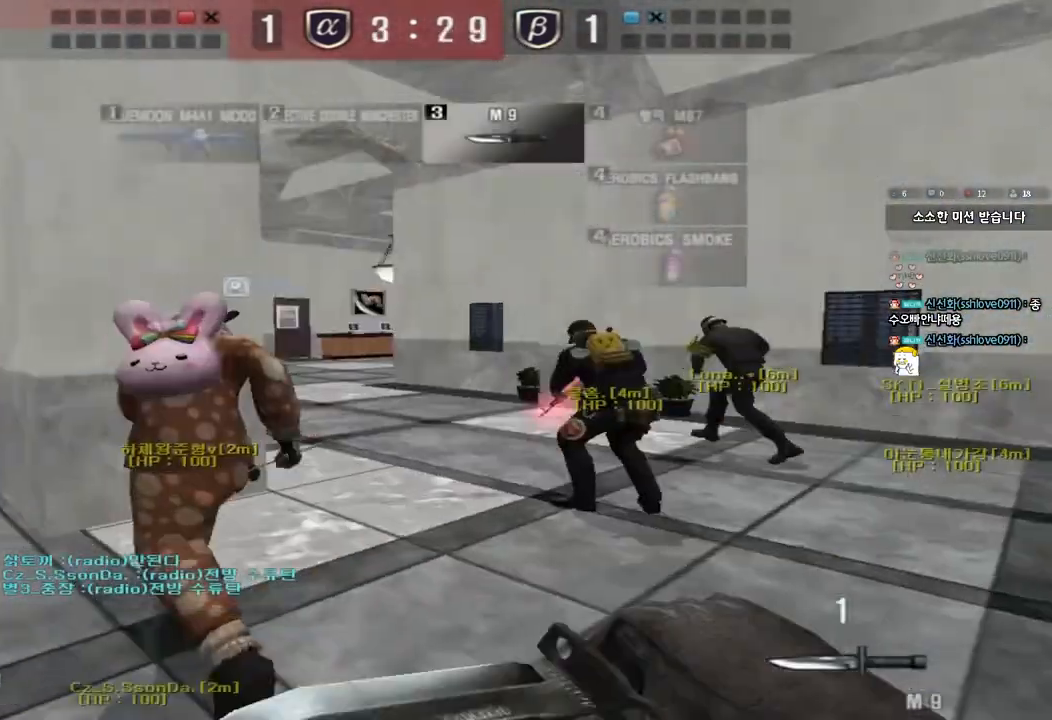
{"keys": ["a", "w"], "events": []}
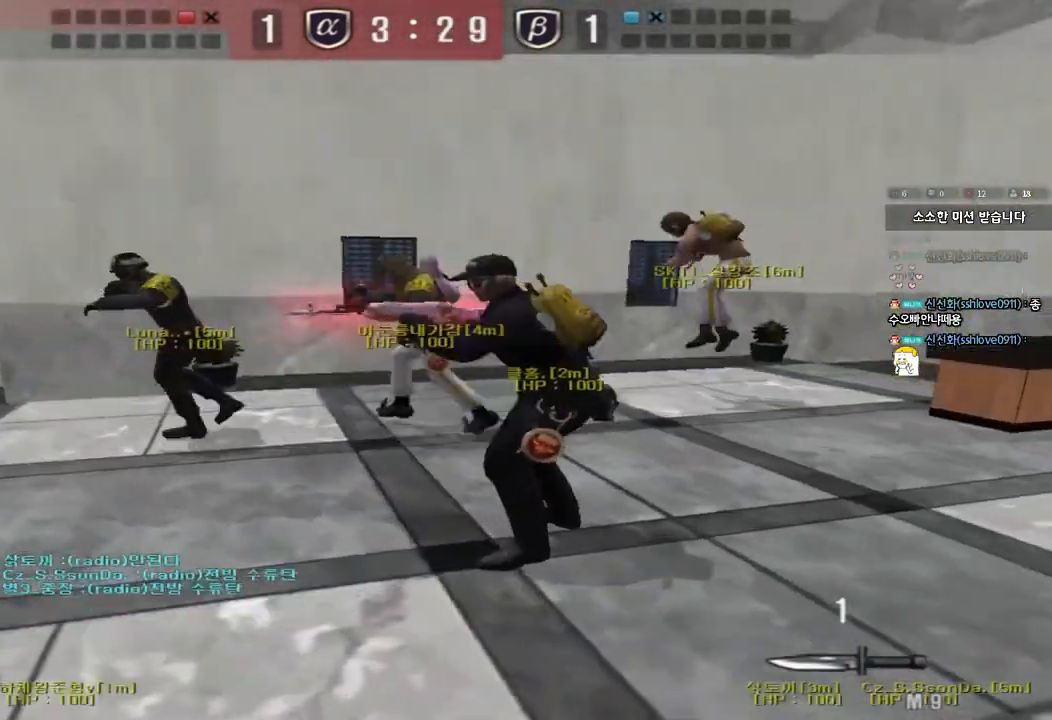
{"keys": ["a", "w"], "events": []}
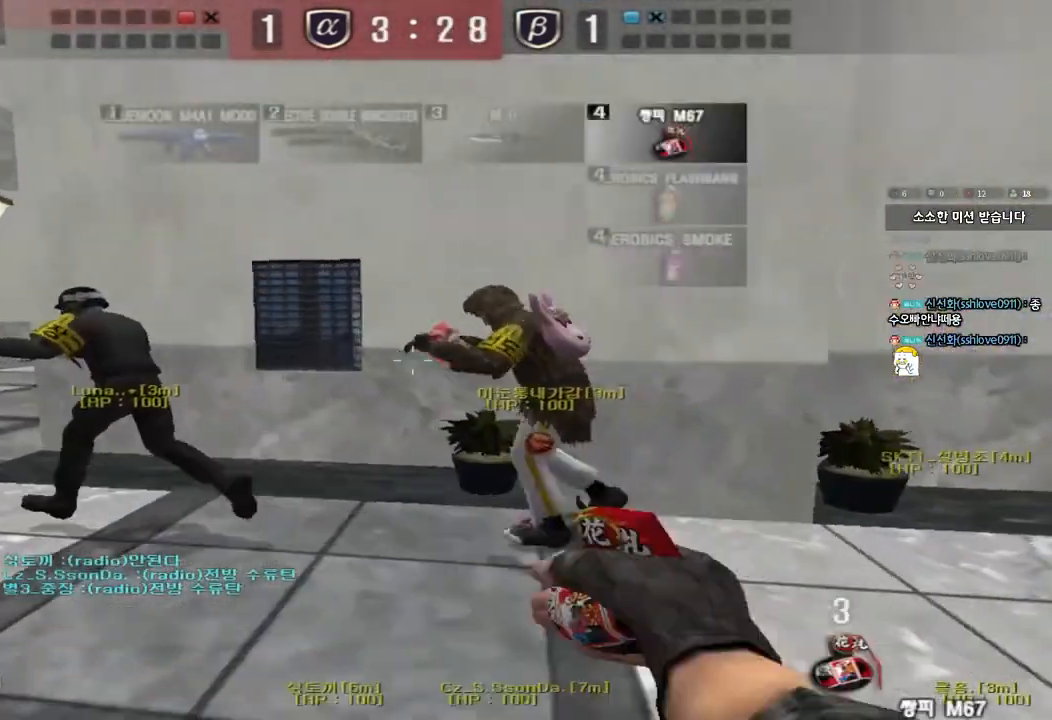
{"keys": ["a", "w"], "events": []}
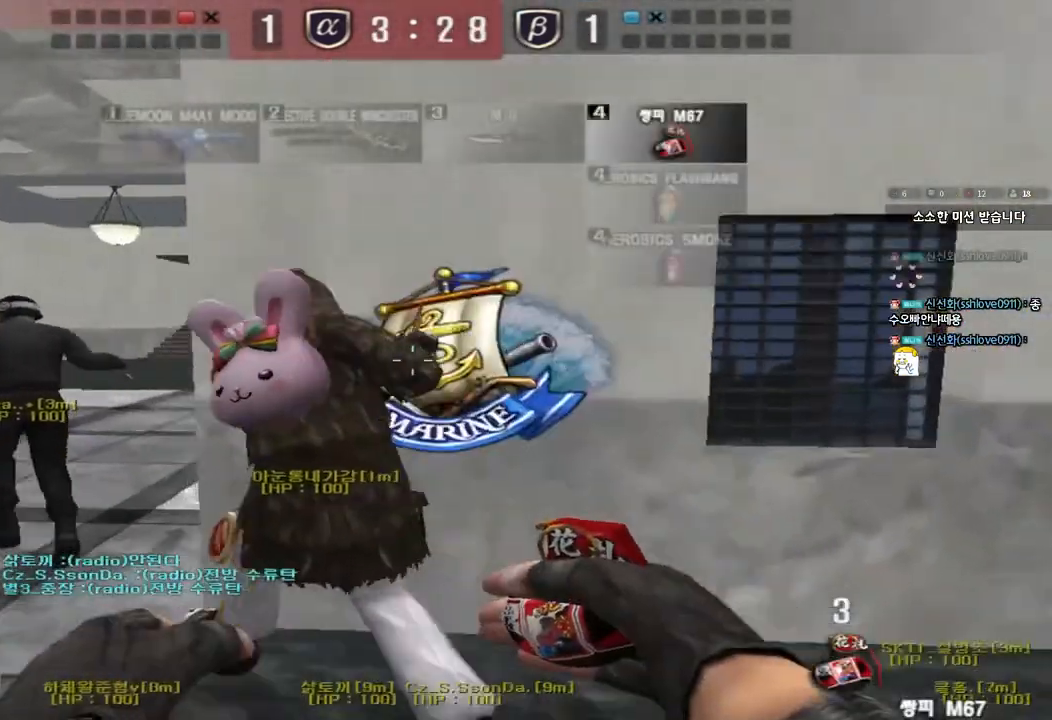
{"keys": ["d", "w"], "events": [[267, "a", "up"], [333, "d", "down"]]}